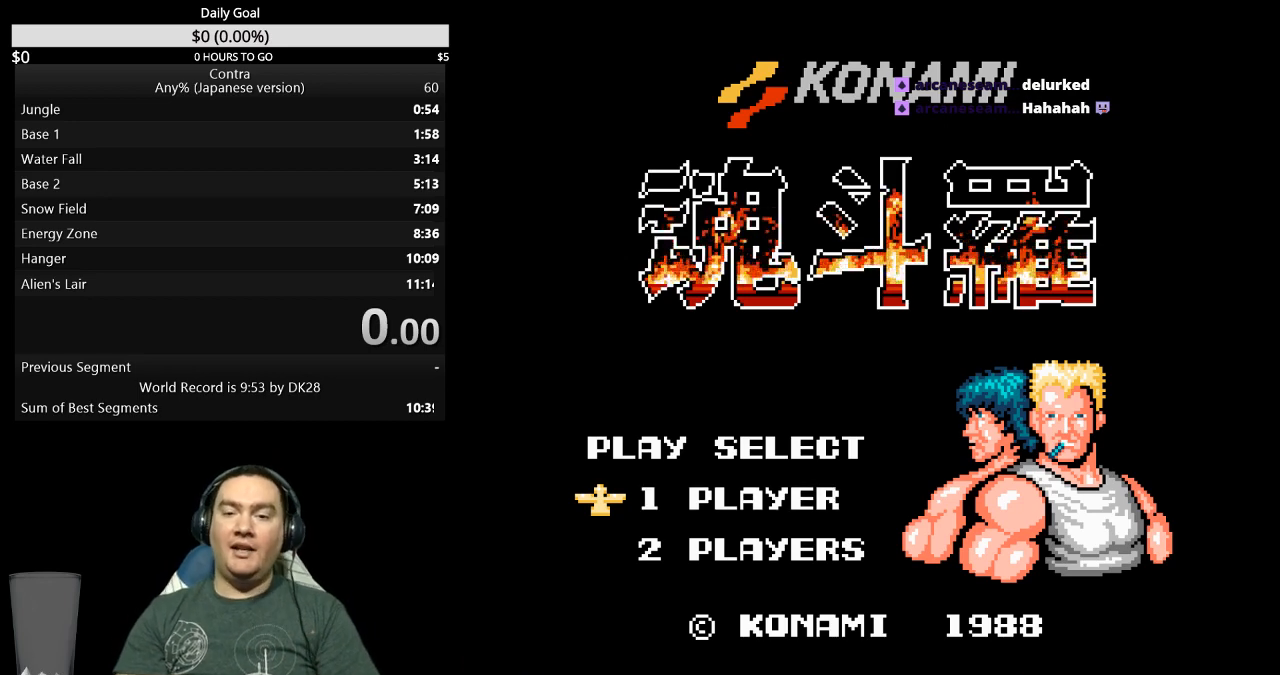
Gameplay with a controller (Nintendo layout); each line is a JSON object with the inputs held at the frame after it. "events" lists button and stick changes between this image and that frame as [ms after this image, input, new state], when the widget could be followed in between. Not read: L3 R3 START.
{"buttons": [], "events": [[133, "DPAD_RIGHT", "down"], [500, "DPAD_RIGHT", "up"]]}
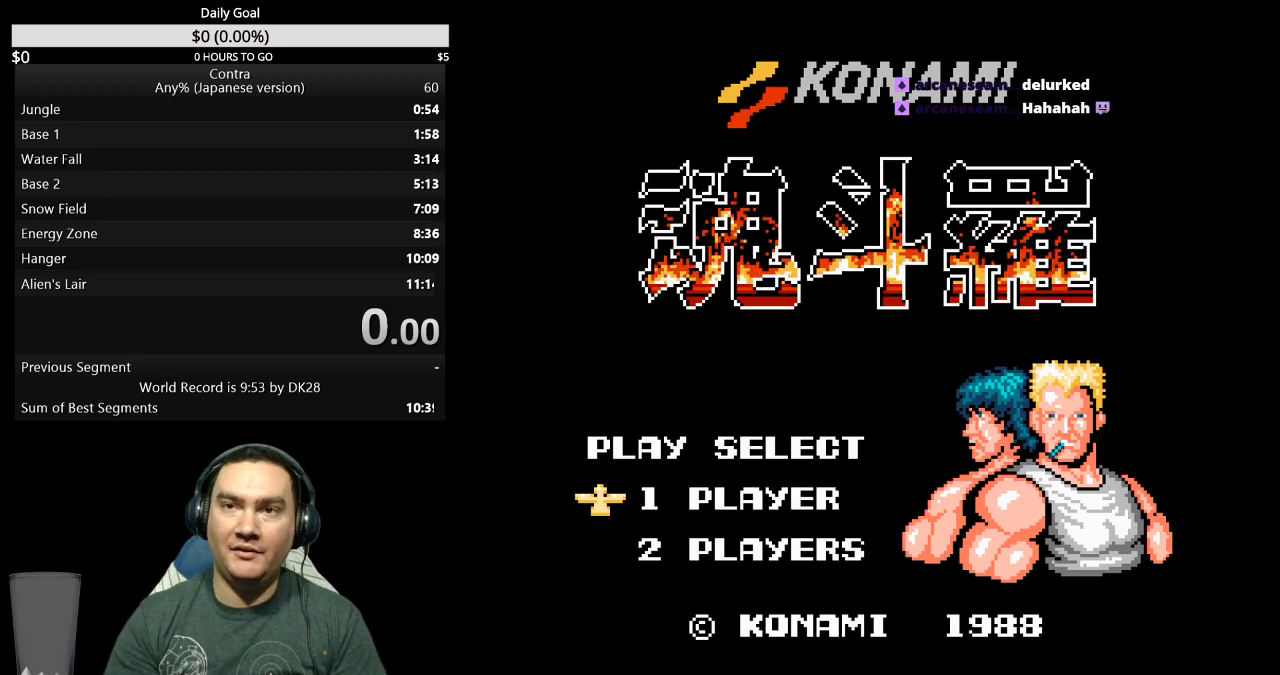
{"buttons": ["DPAD_RIGHT"], "events": [[267, "DPAD_RIGHT", "down"]]}
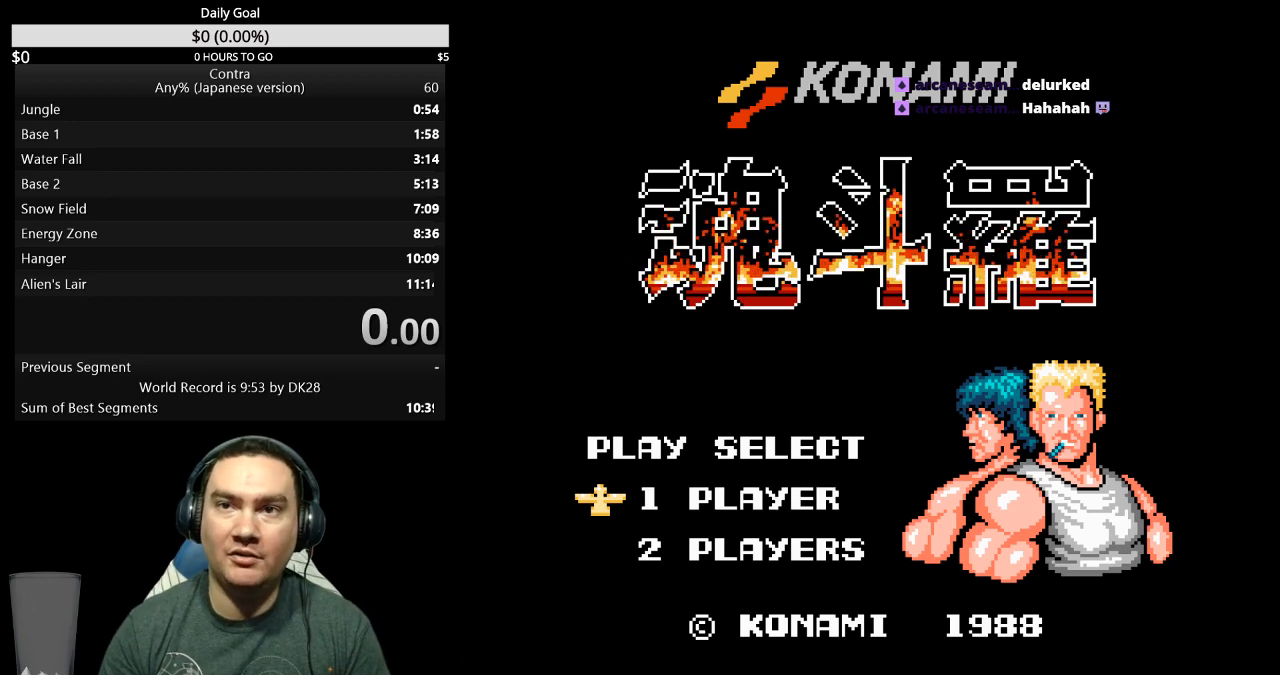
{"buttons": ["DPAD_RIGHT"], "events": []}
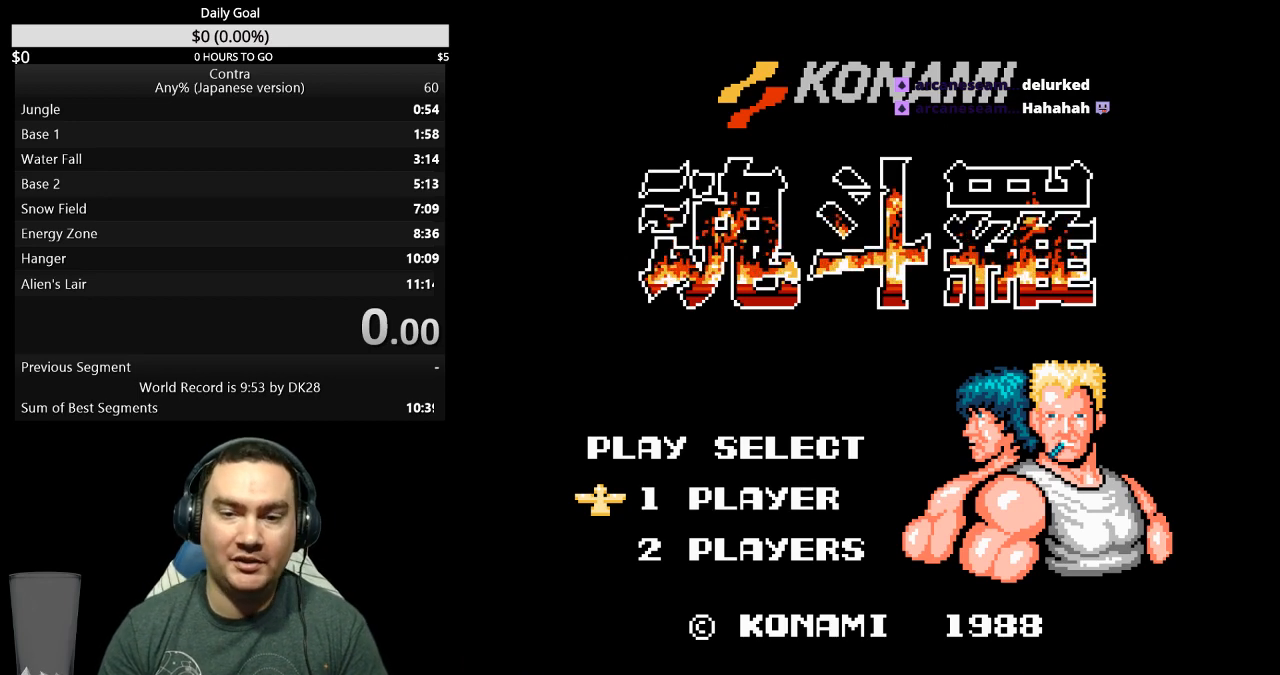
{"buttons": ["DPAD_RIGHT"], "events": []}
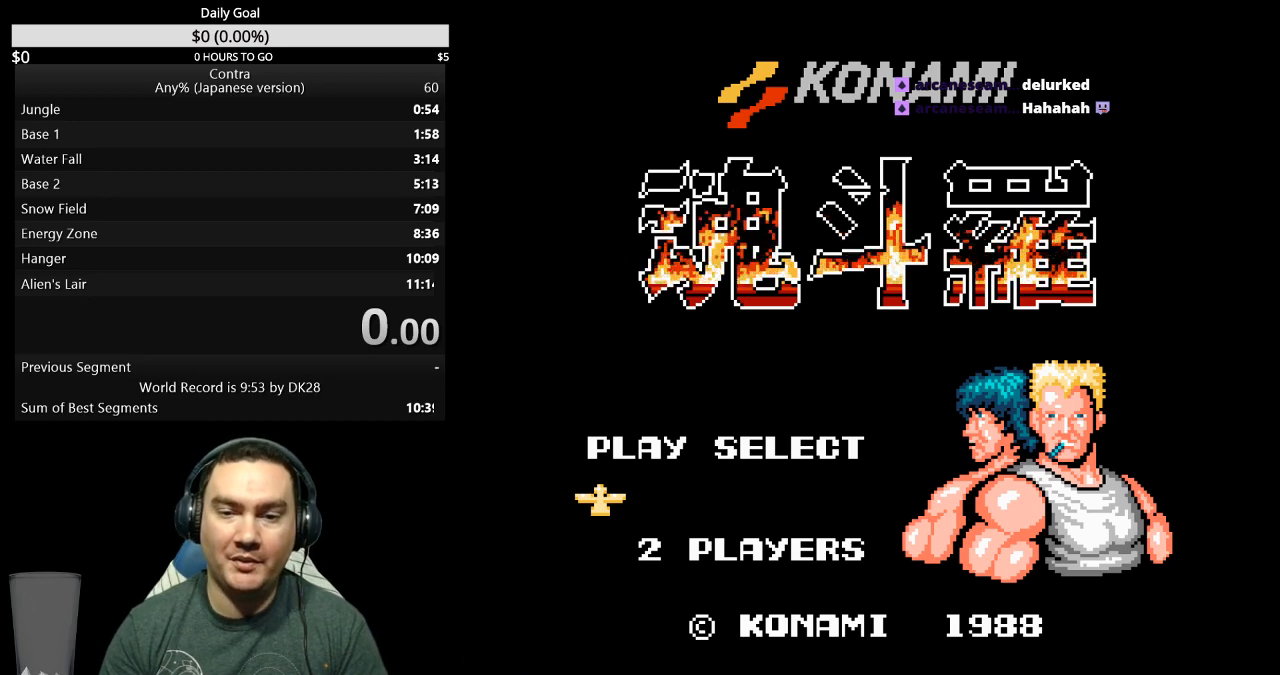
{"buttons": ["DPAD_RIGHT"], "events": []}
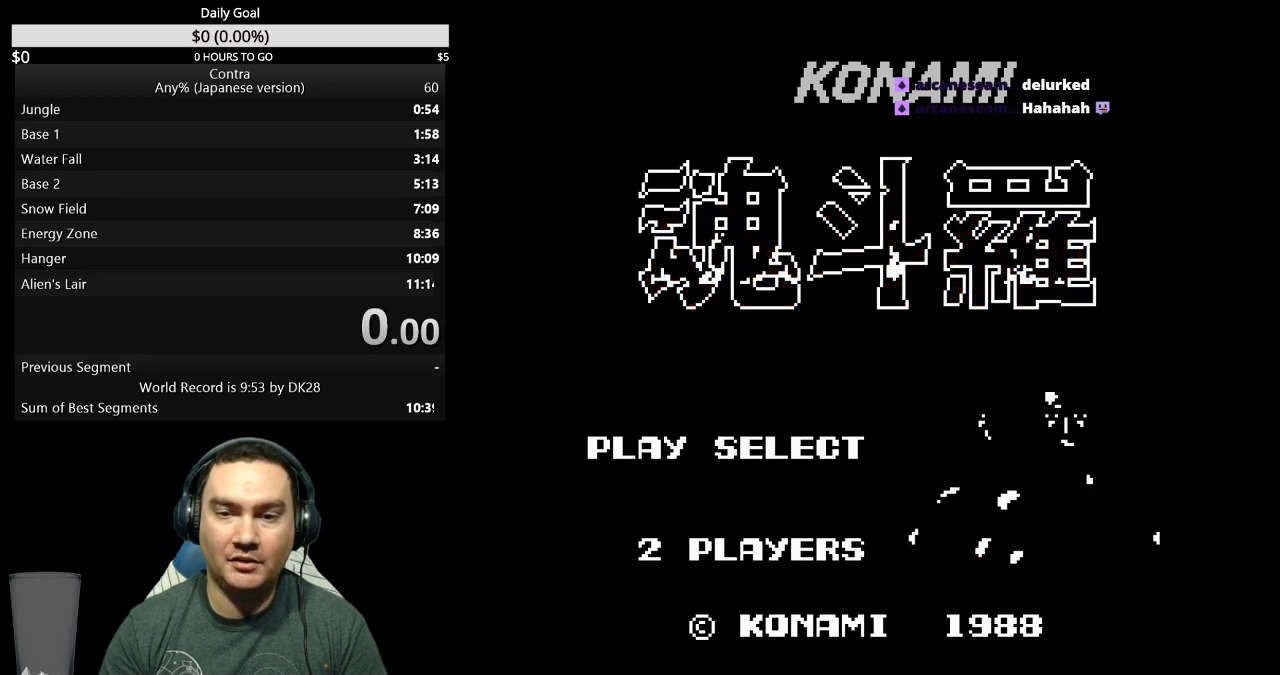
{"buttons": ["DPAD_RIGHT"], "events": []}
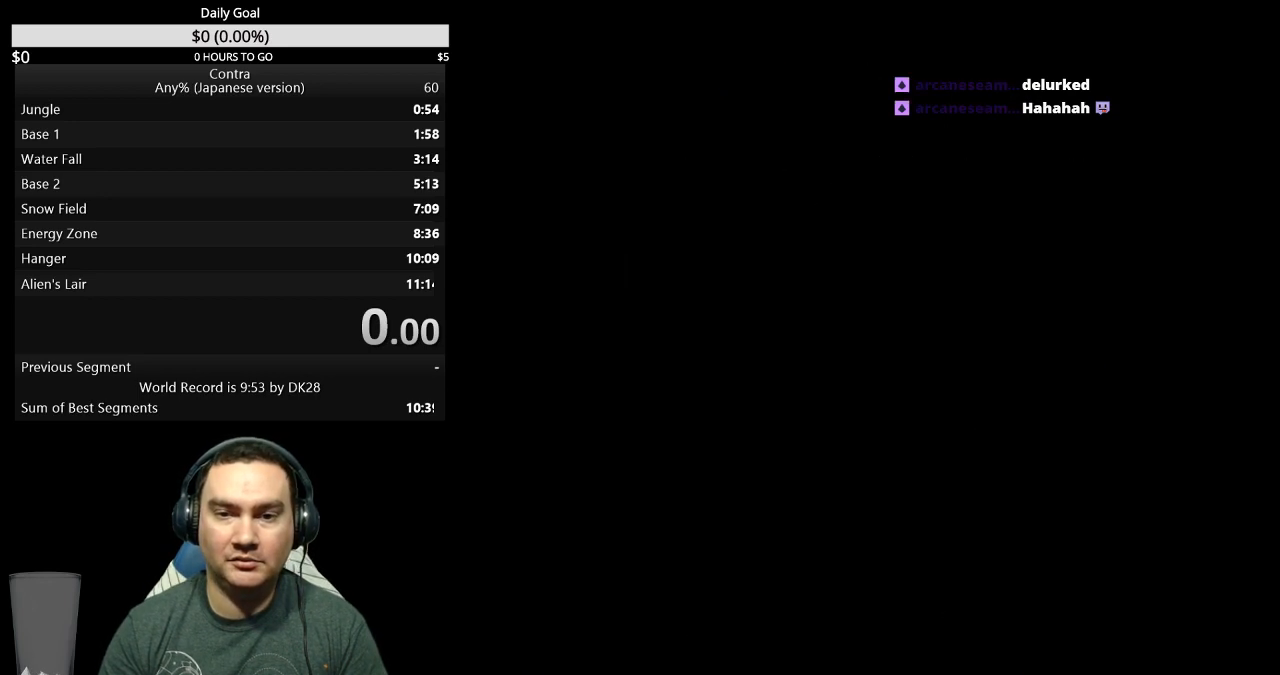
{"buttons": ["DPAD_RIGHT"], "events": []}
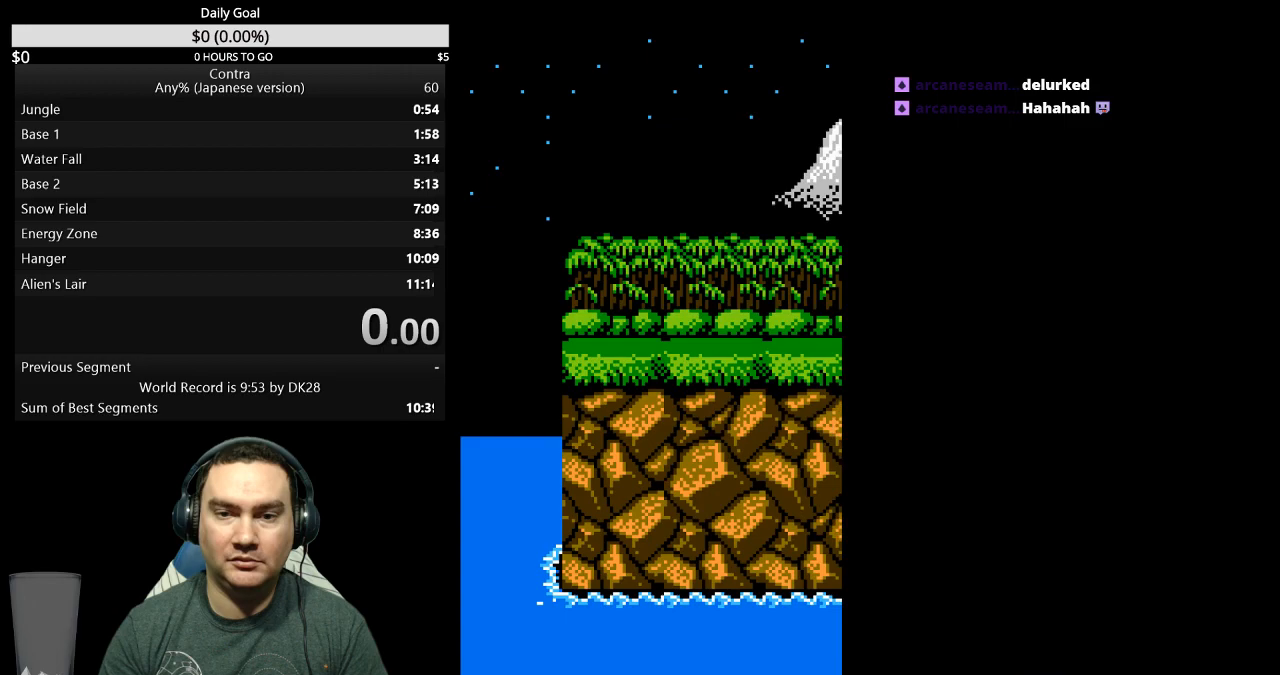
{"buttons": ["DPAD_RIGHT"], "events": []}
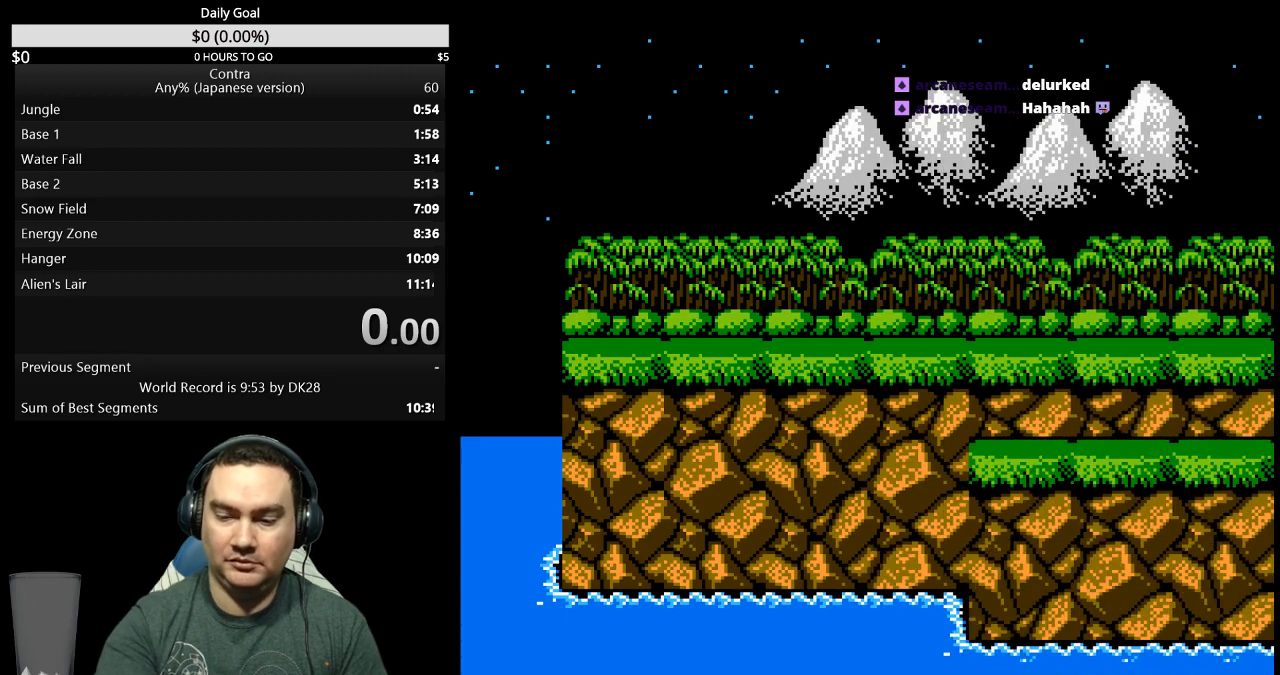
{"buttons": ["DPAD_RIGHT"], "events": []}
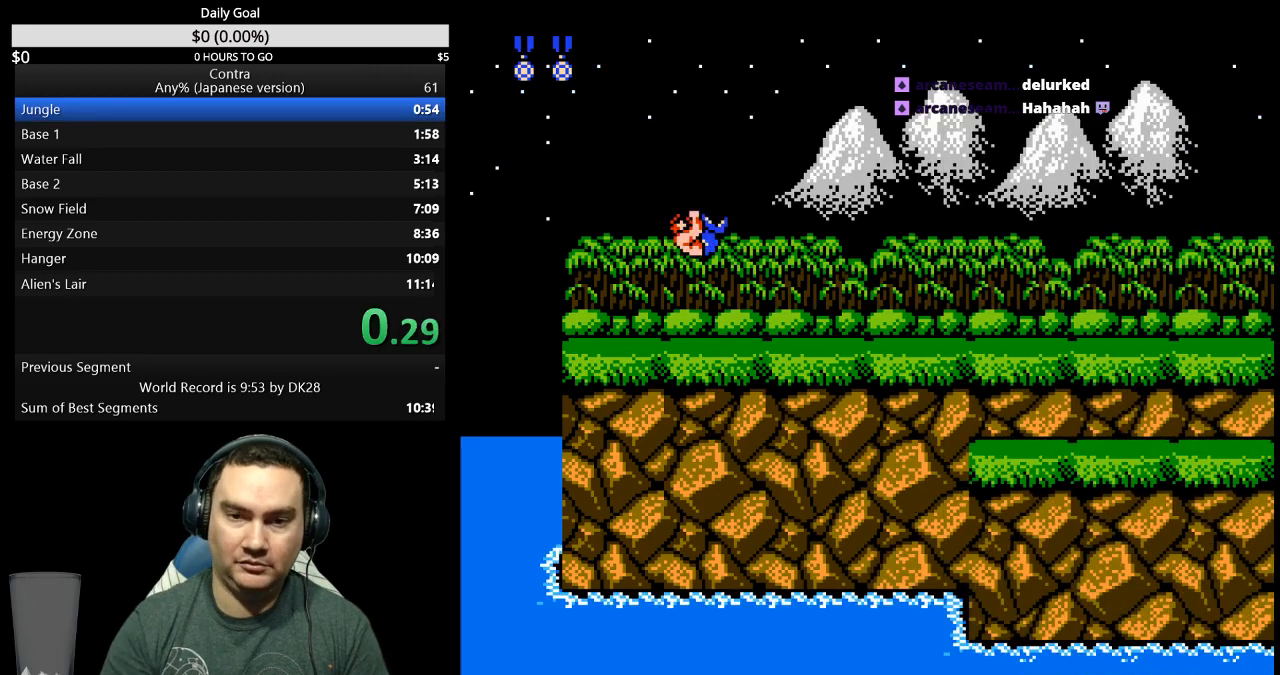
{"buttons": ["DPAD_RIGHT"], "events": []}
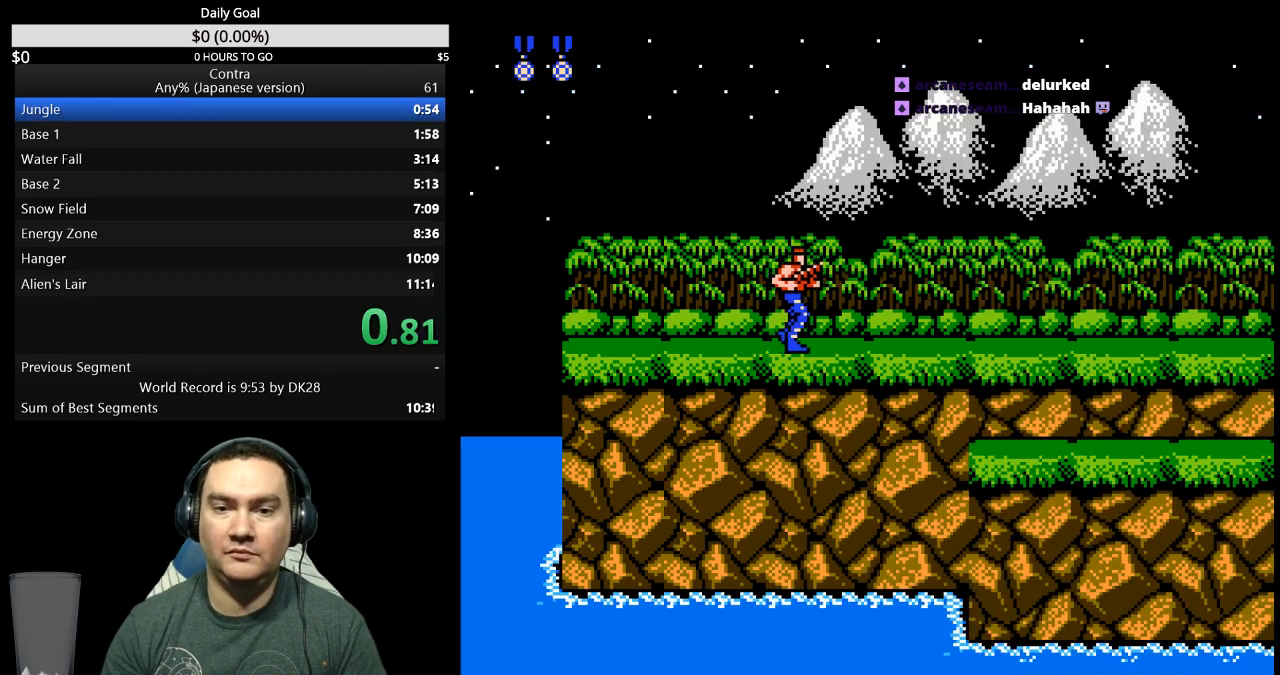
{"buttons": ["DPAD_RIGHT"], "events": [[433, "B", "down"], [500, "B", "up"]]}
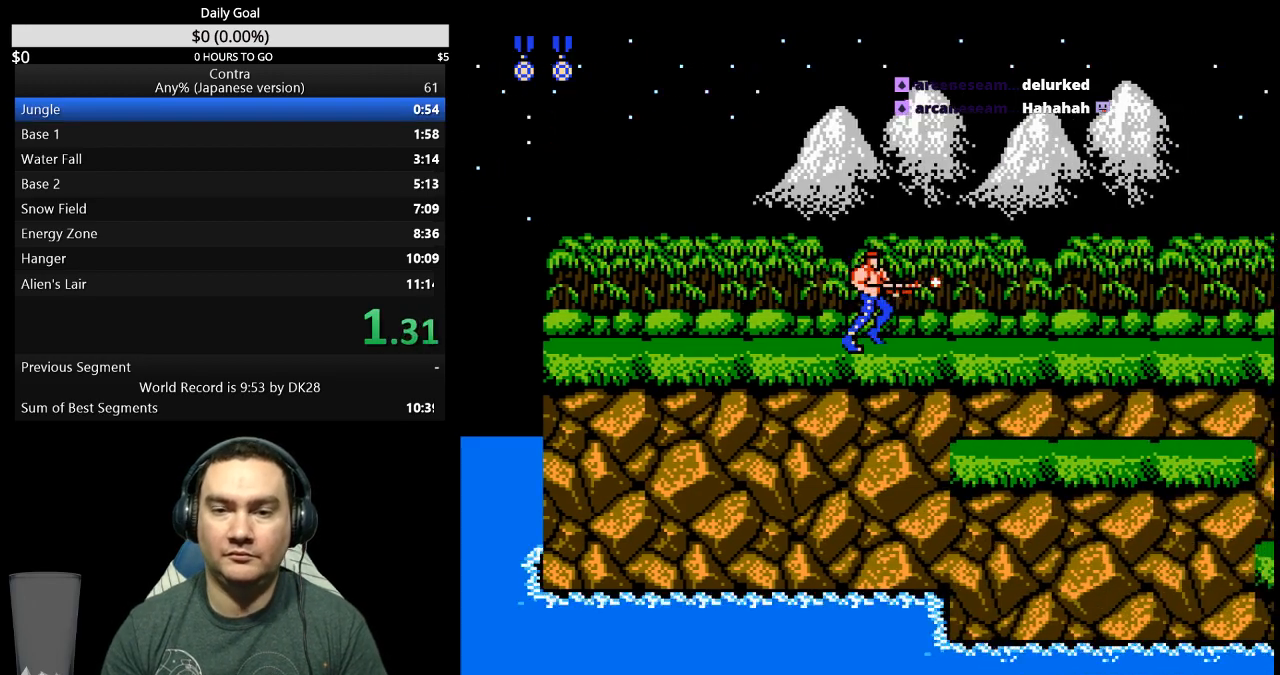
{"buttons": ["DPAD_RIGHT"], "events": []}
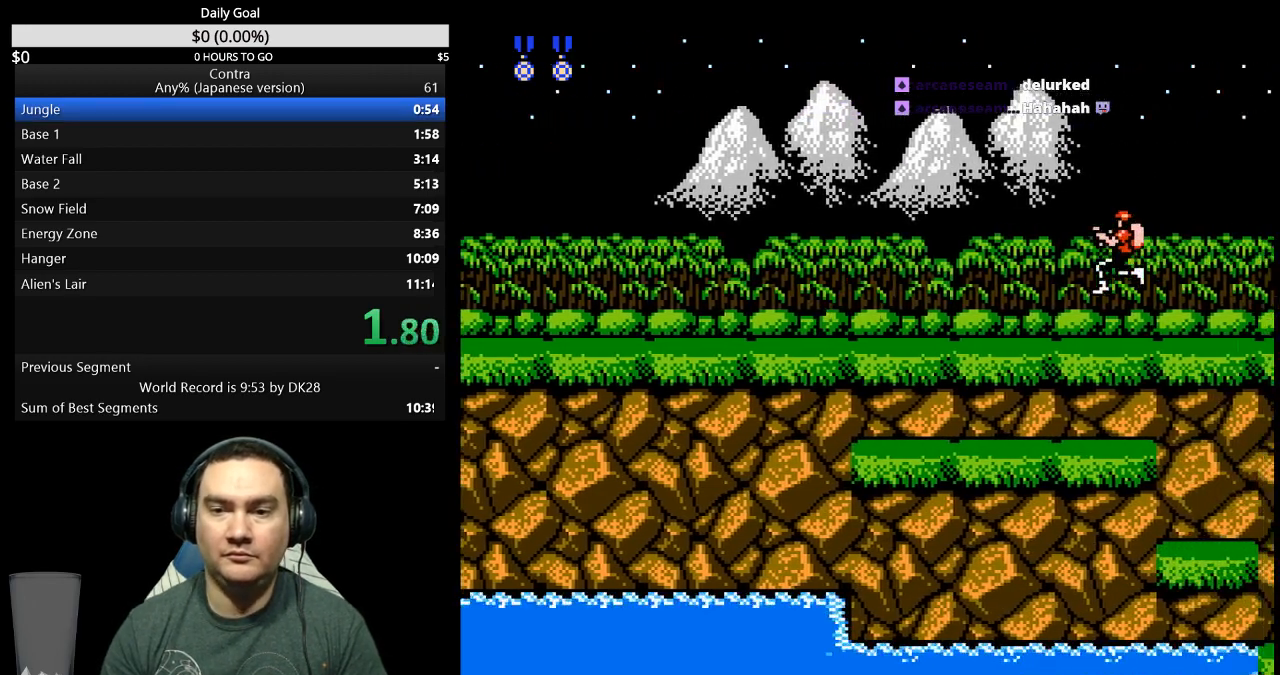
{"buttons": ["DPAD_RIGHT"], "events": [[33, "B", "down"], [133, "B", "up"]]}
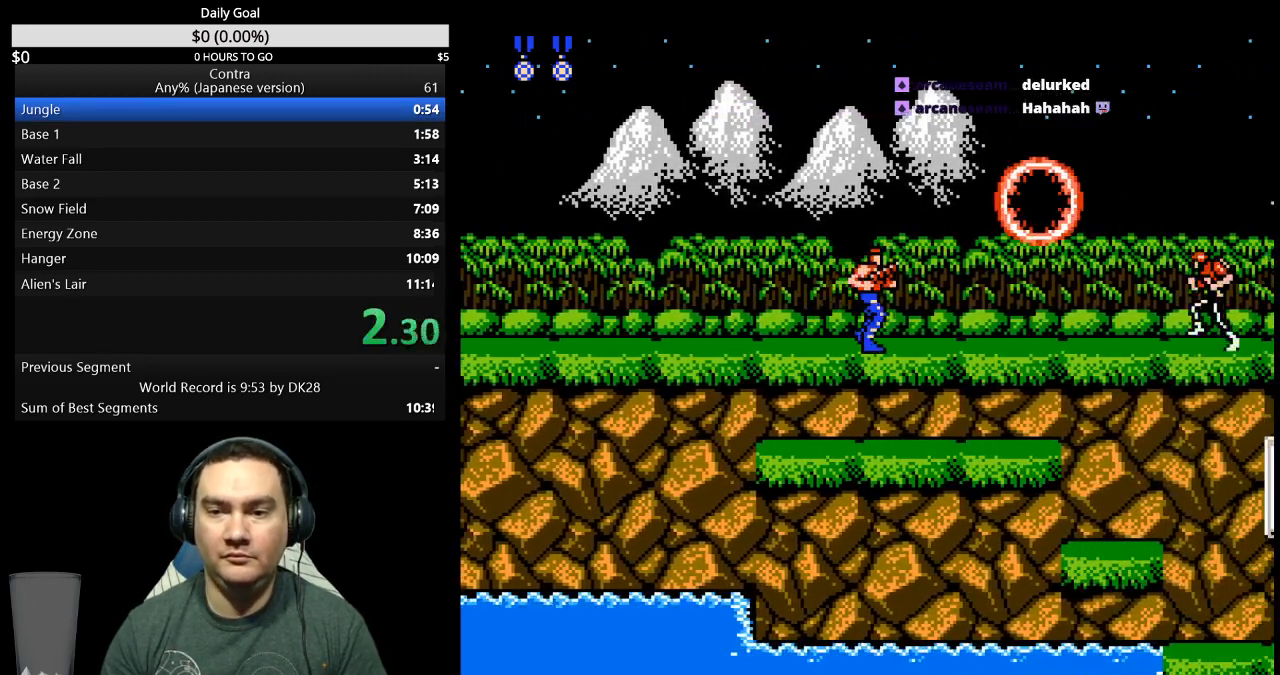
{"buttons": ["DPAD_RIGHT"], "events": [[200, "B", "down"], [267, "B", "up"]]}
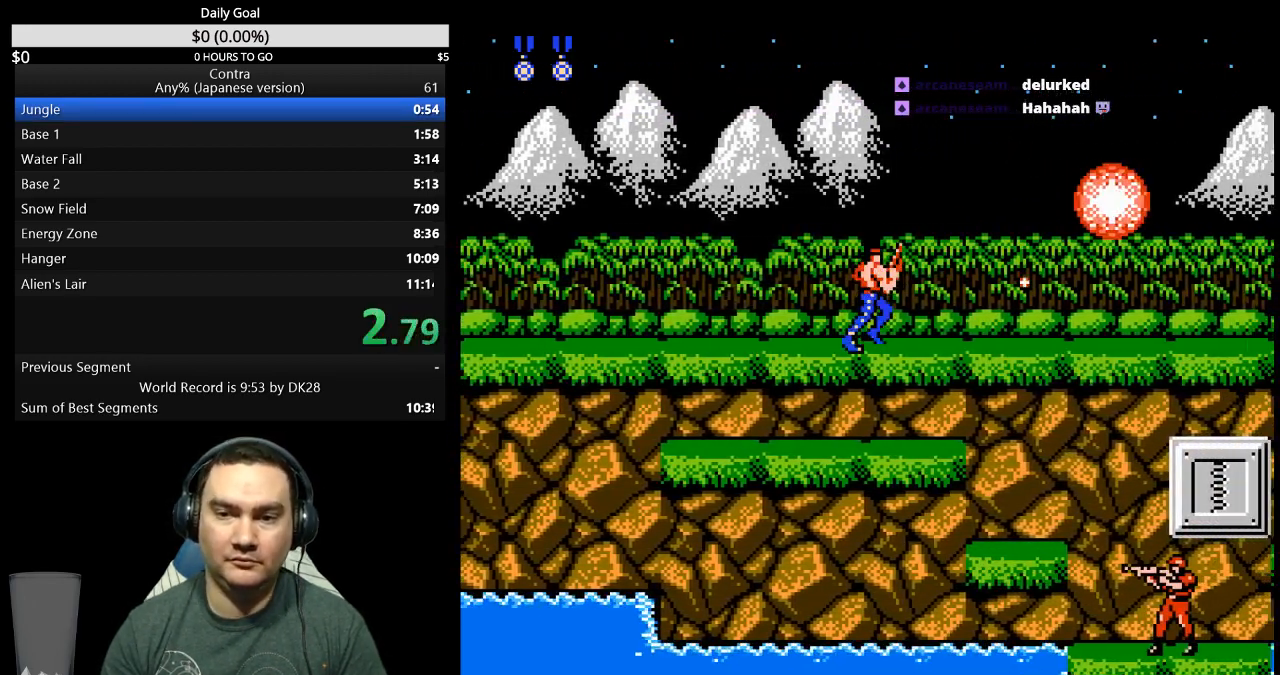
{"buttons": ["DPAD_RIGHT"], "events": []}
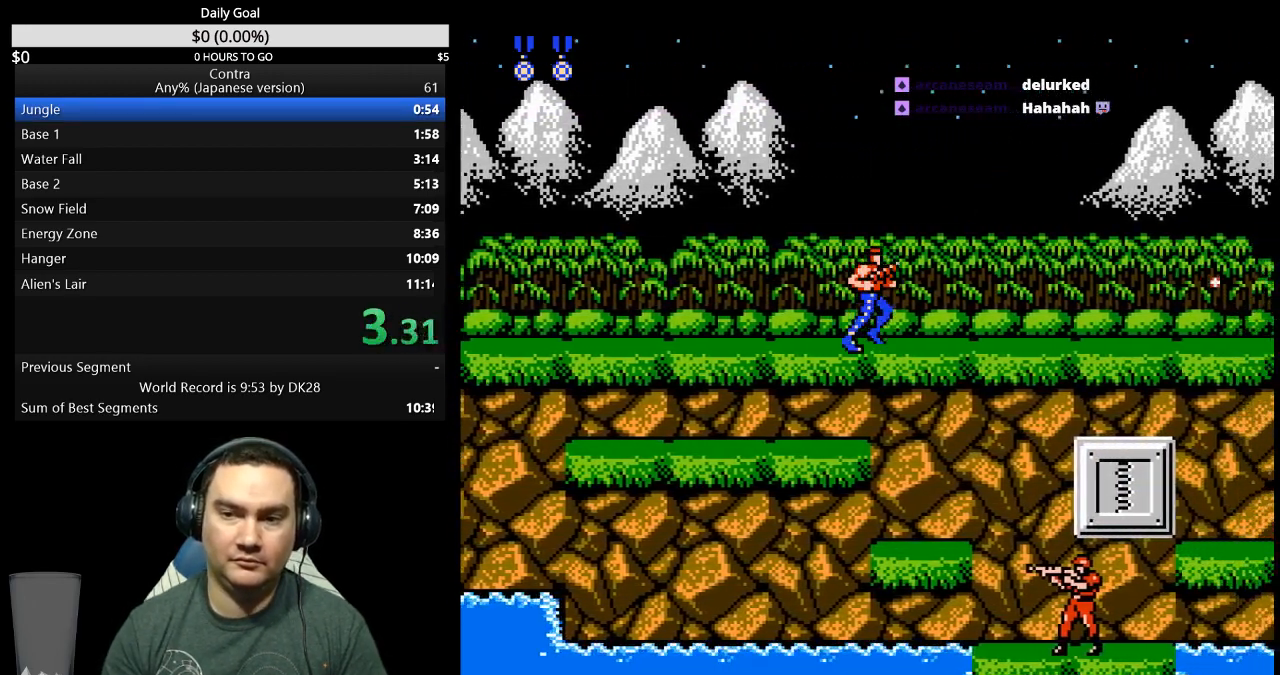
{"buttons": ["DPAD_RIGHT"], "events": []}
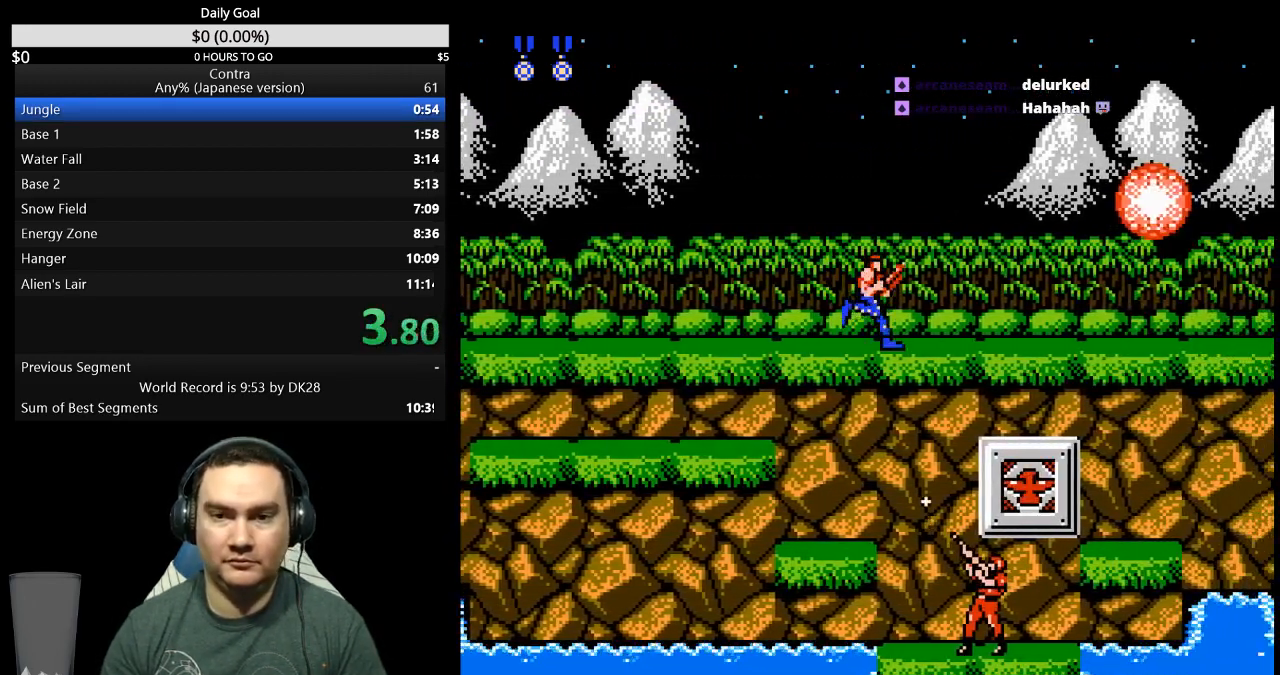
{"buttons": ["DPAD_RIGHT"], "events": []}
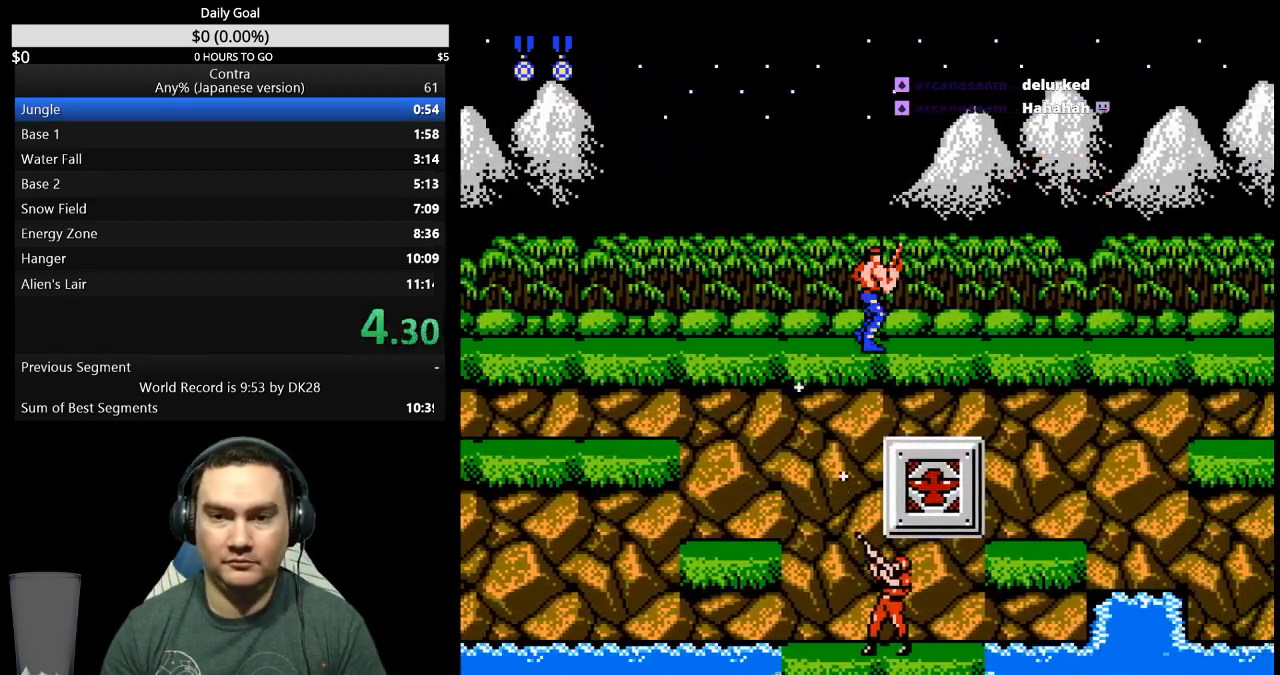
{"buttons": ["DPAD_RIGHT"], "events": []}
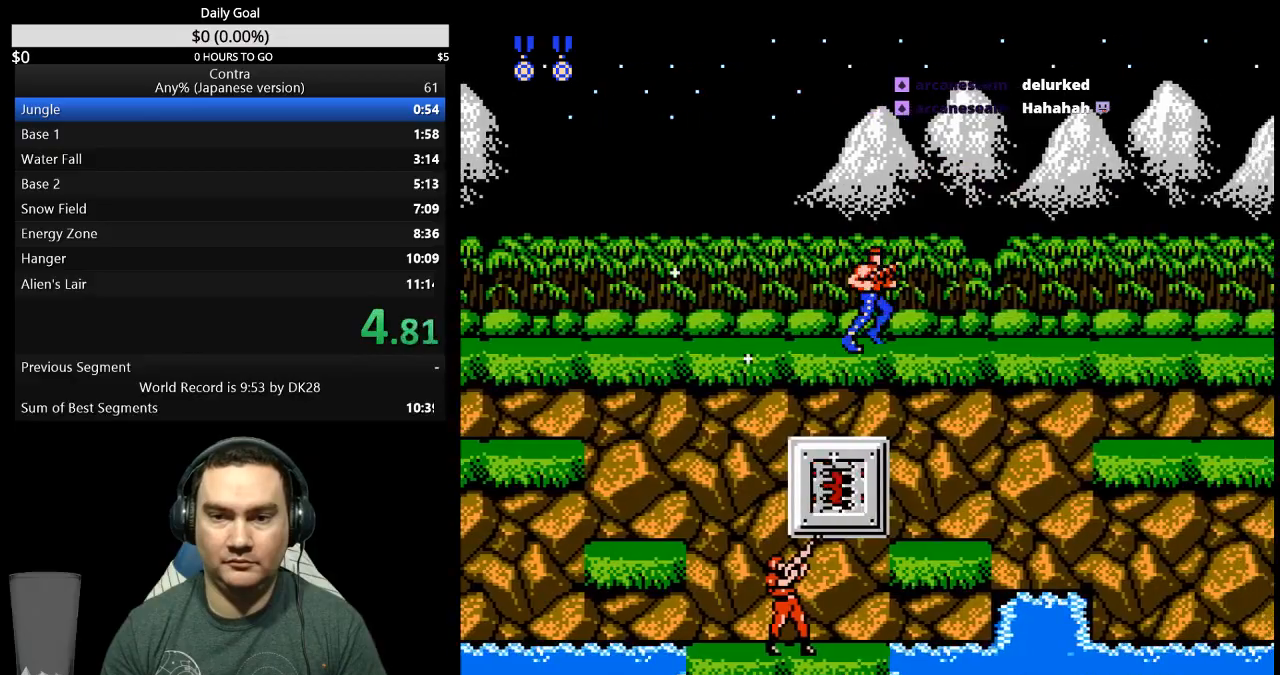
{"buttons": ["DPAD_RIGHT"], "events": []}